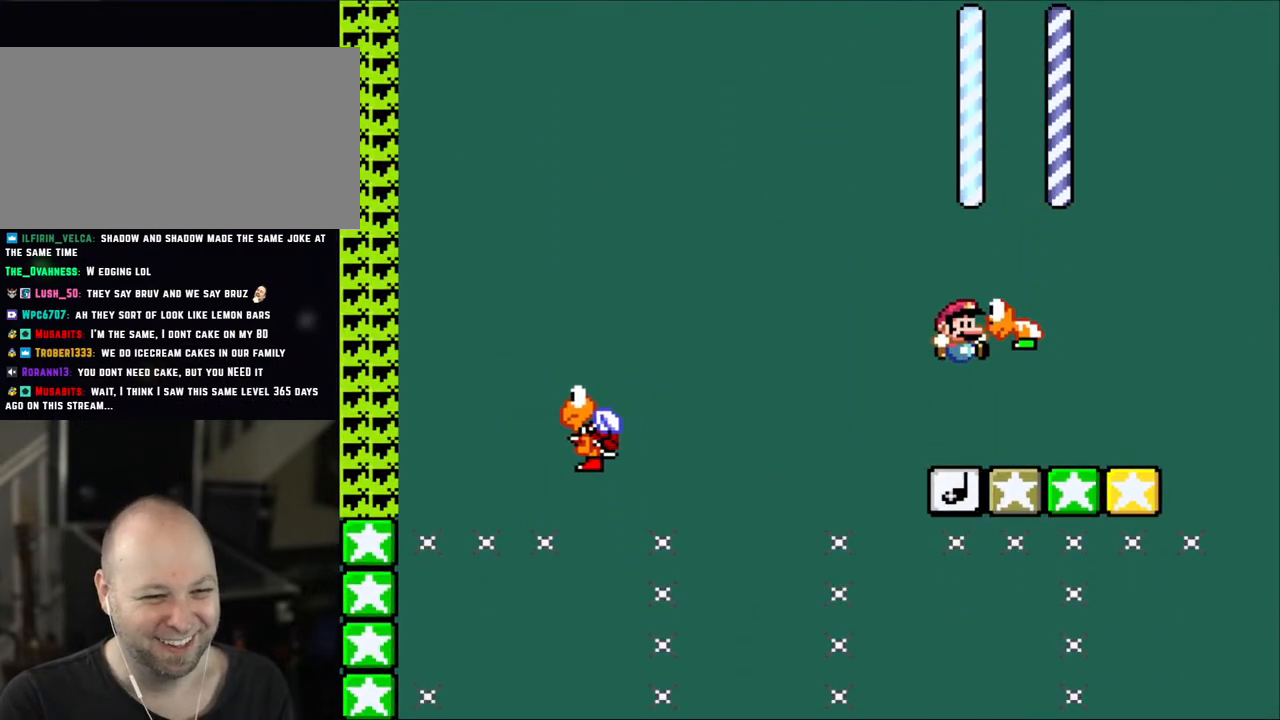
Gameplay with a controller (Nintendo layout); each line is a JSON object with the inputs held at the frame after it. "events" lists button and stick changes between this image and that frame as [ms after this image, input, new state], when the widget could be followed in between. Not read: L3 R3.
{"buttons": ["Y", "DPAD_LEFT"], "events": [[133, "B", "up"], [233, "DPAD_RIGHT", "down"], [367, "DPAD_RIGHT", "up"], [433, "DPAD_LEFT", "down"]]}
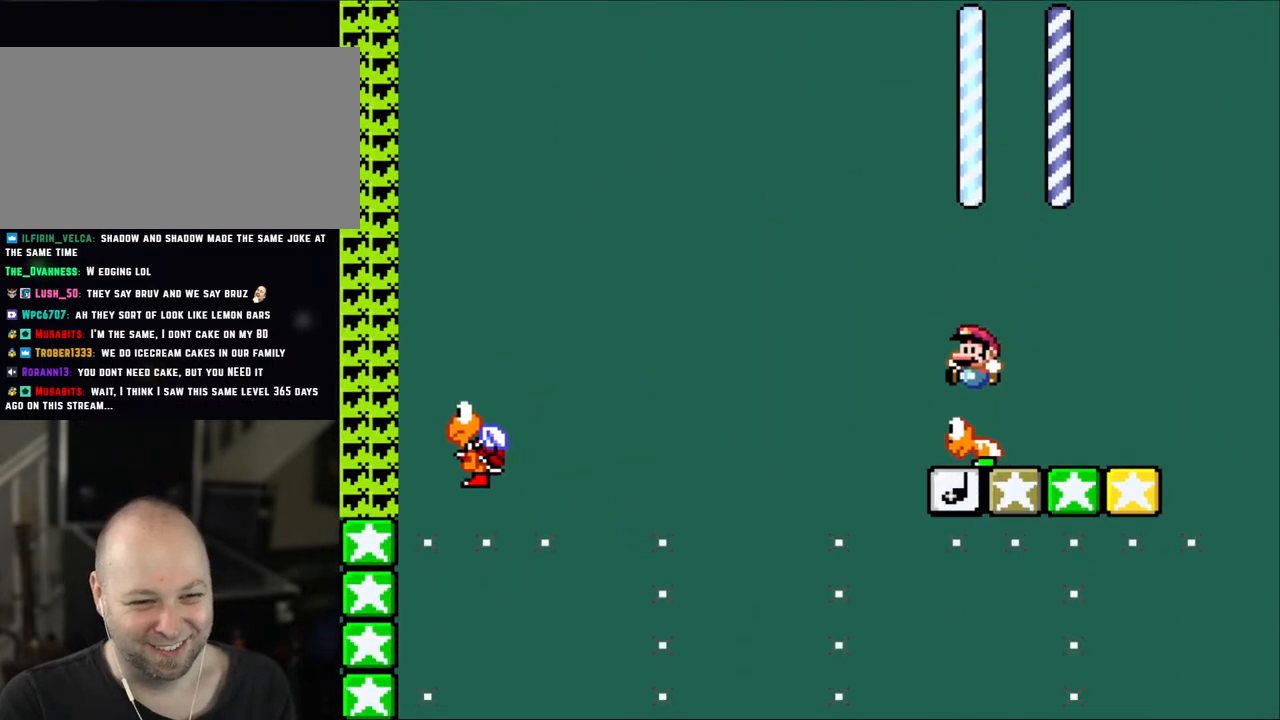
{"buttons": ["Y"], "events": [[67, "DPAD_LEFT", "up"], [283, "DPAD_RIGHT", "down"], [400, "DPAD_RIGHT", "up"], [433, "DPAD_LEFT", "down"], [500, "DPAD_LEFT", "up"]]}
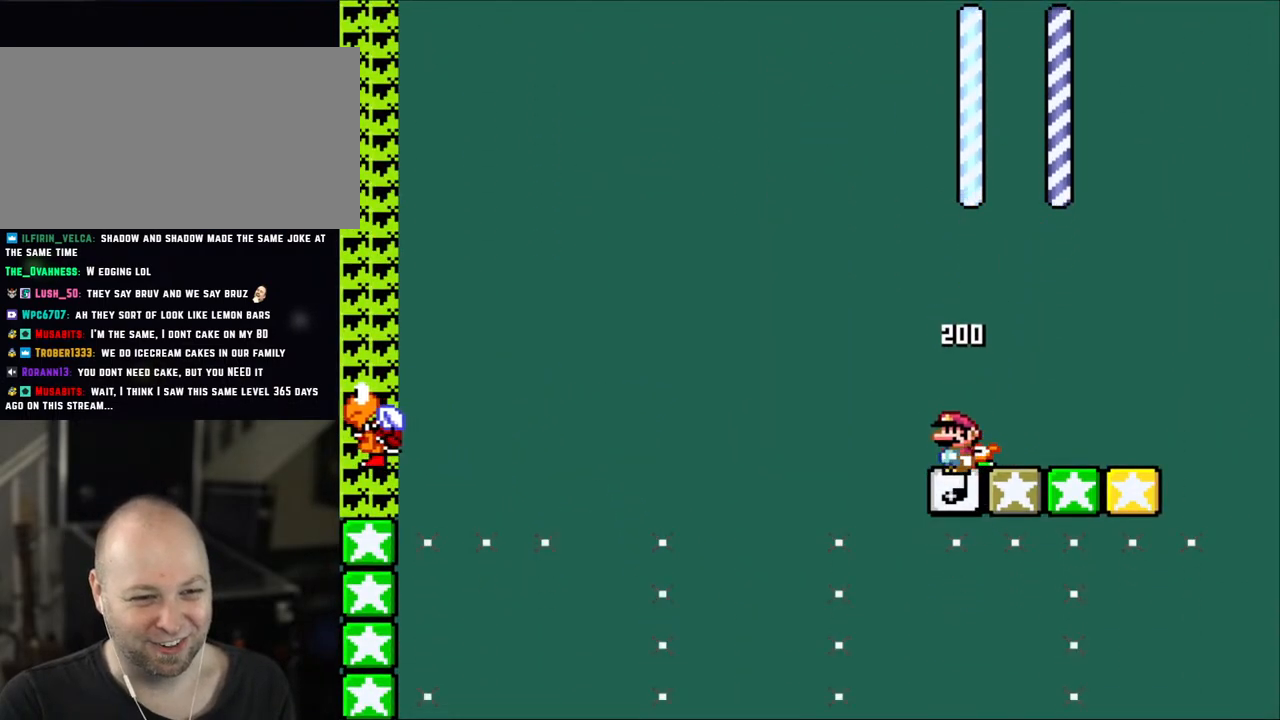
{"buttons": ["Y"], "events": []}
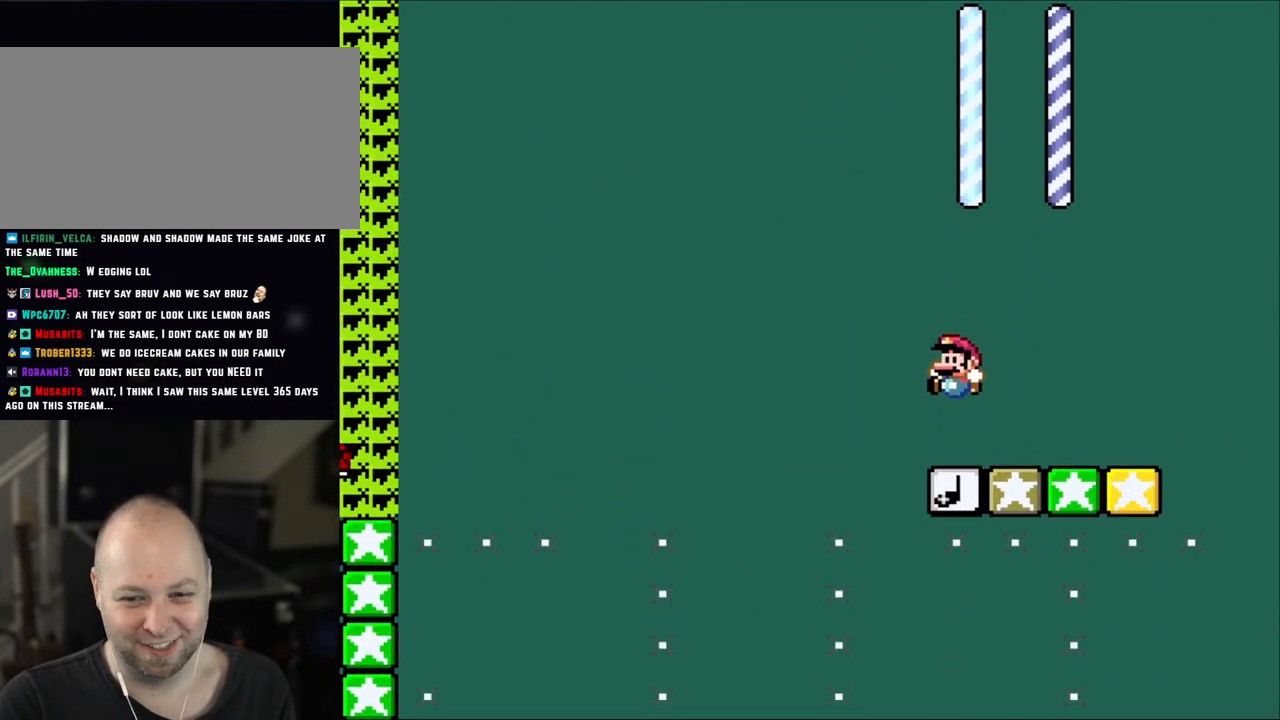
{"buttons": ["Y"], "events": []}
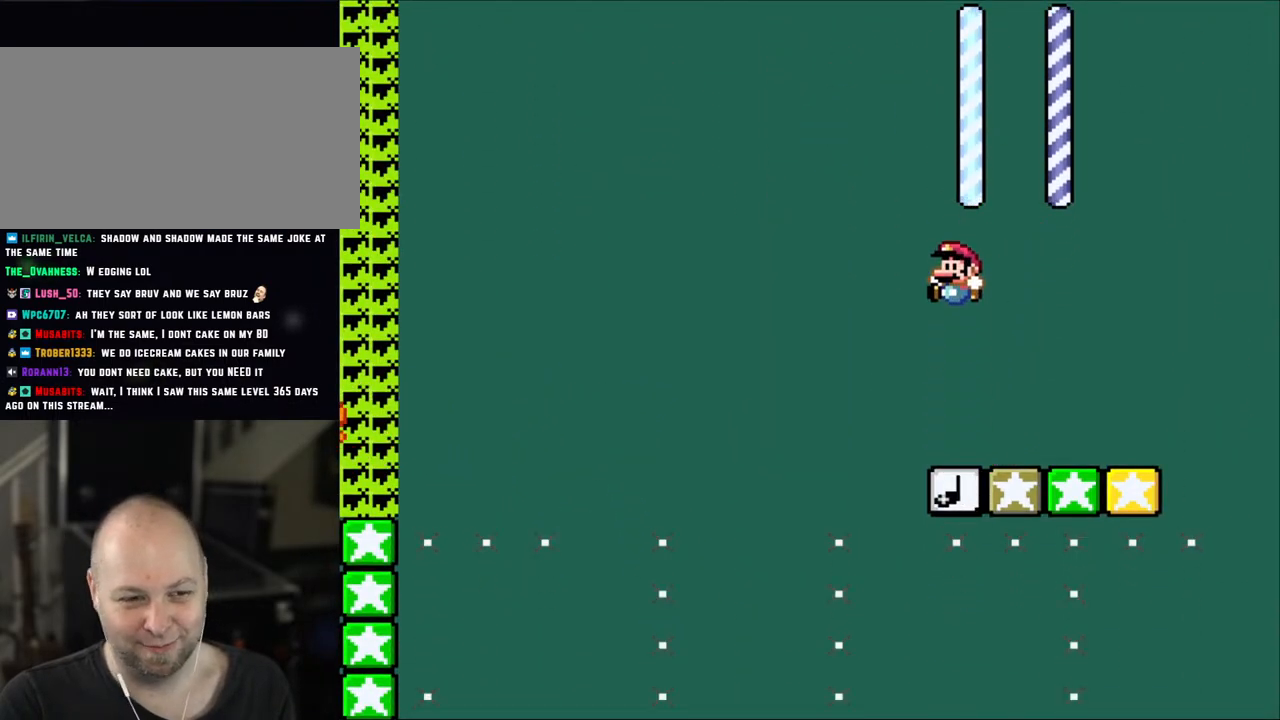
{"buttons": ["Y"], "events": []}
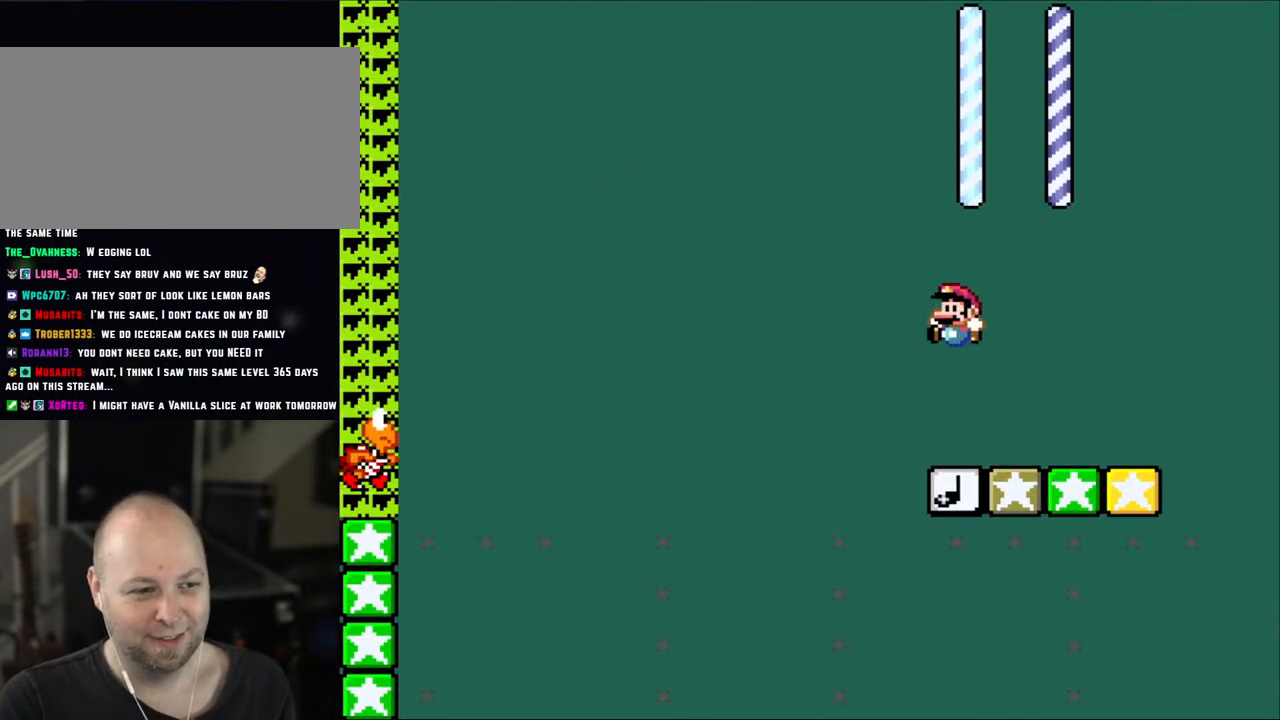
{"buttons": ["Y", "DPAD_LEFT"], "events": [[467, "DPAD_LEFT", "down"]]}
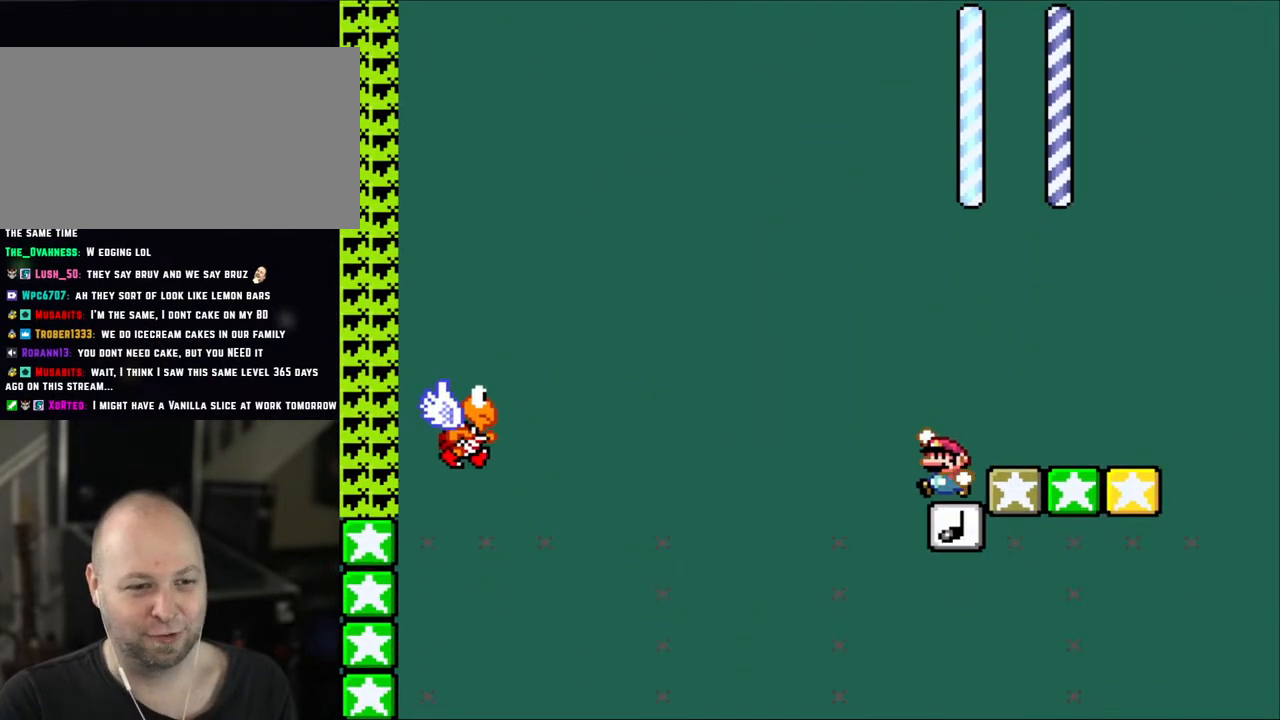
{"buttons": ["B", "Y", "DPAD_LEFT"], "events": [[100, "B", "down"], [250, "B", "up"], [483, "B", "down"]]}
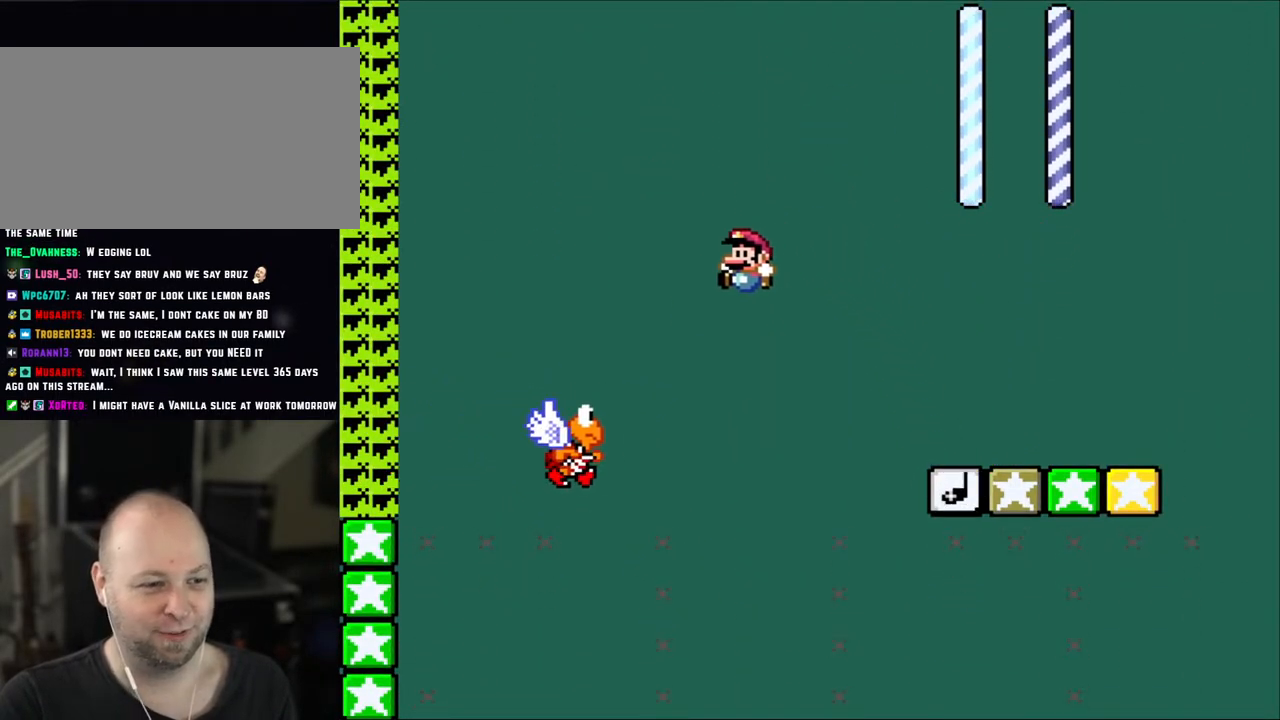
{"buttons": ["B", "Y", "DPAD_LEFT"], "events": [[133, "B", "up"], [200, "B", "down"]]}
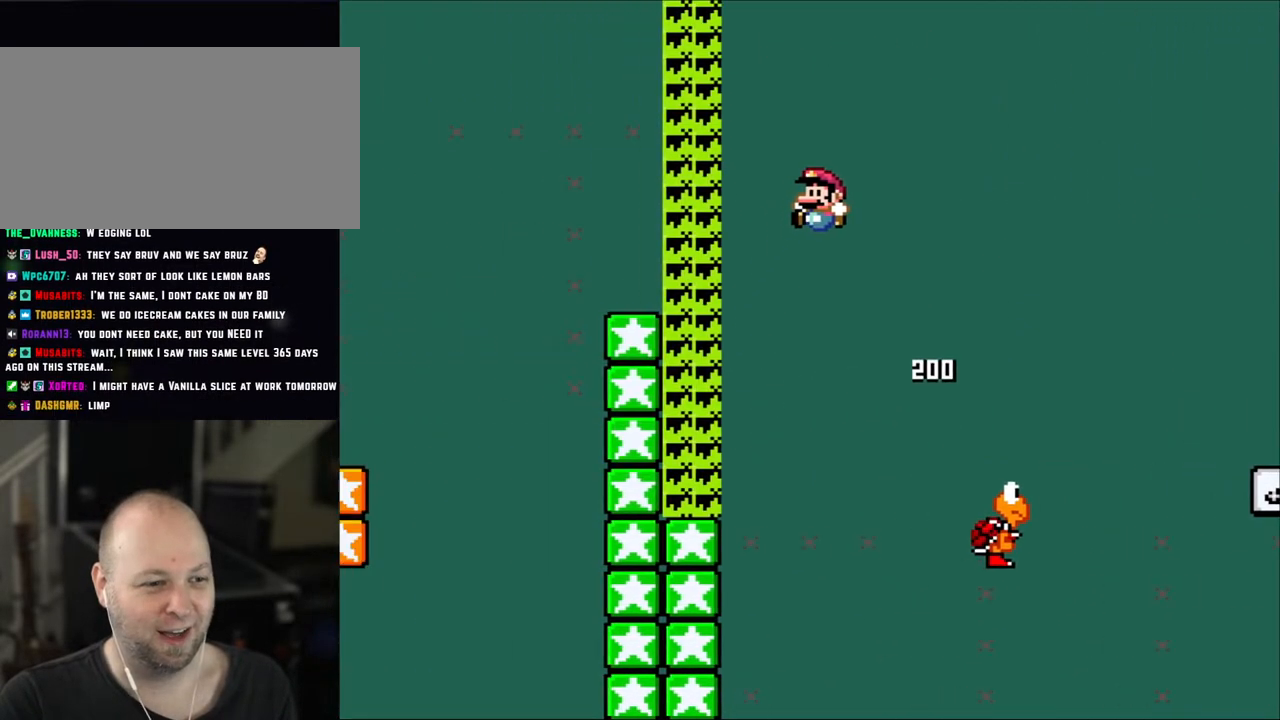
{"buttons": ["B", "Y", "DPAD_LEFT"], "events": []}
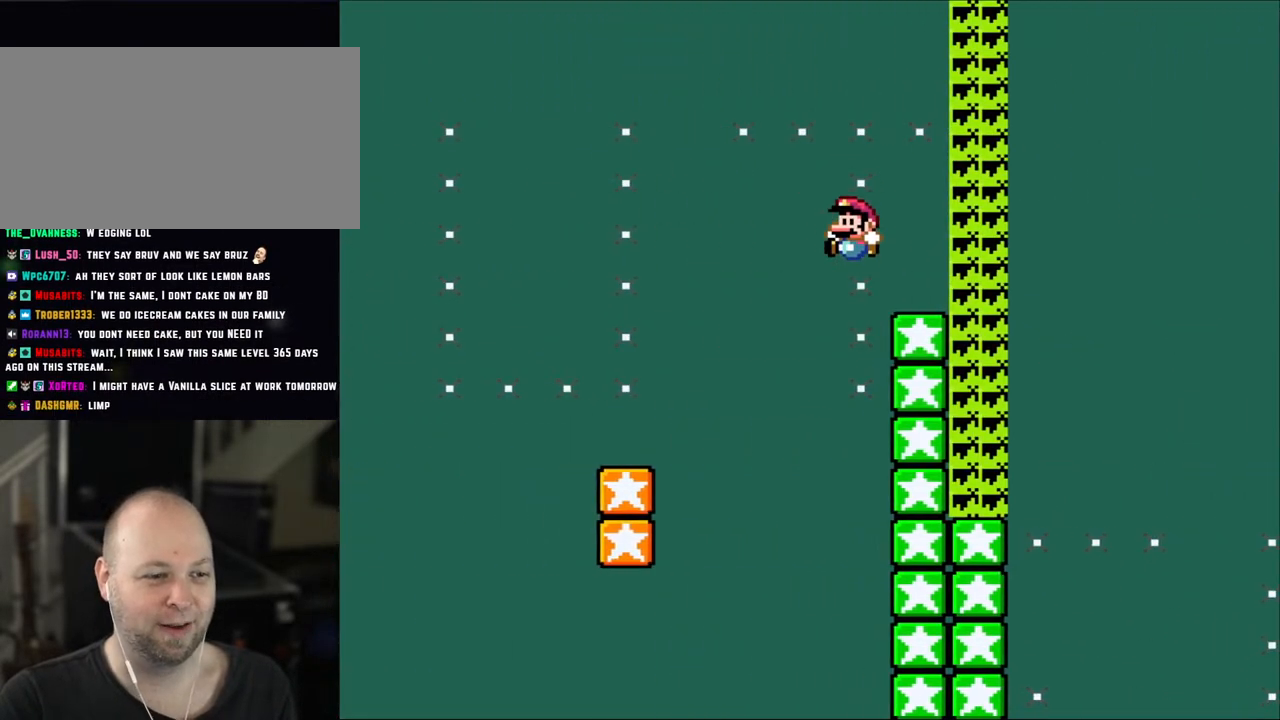
{"buttons": ["B", "Y", "DPAD_UP", "DPAD_LEFT"], "events": [[83, "DPAD_UP", "down"]]}
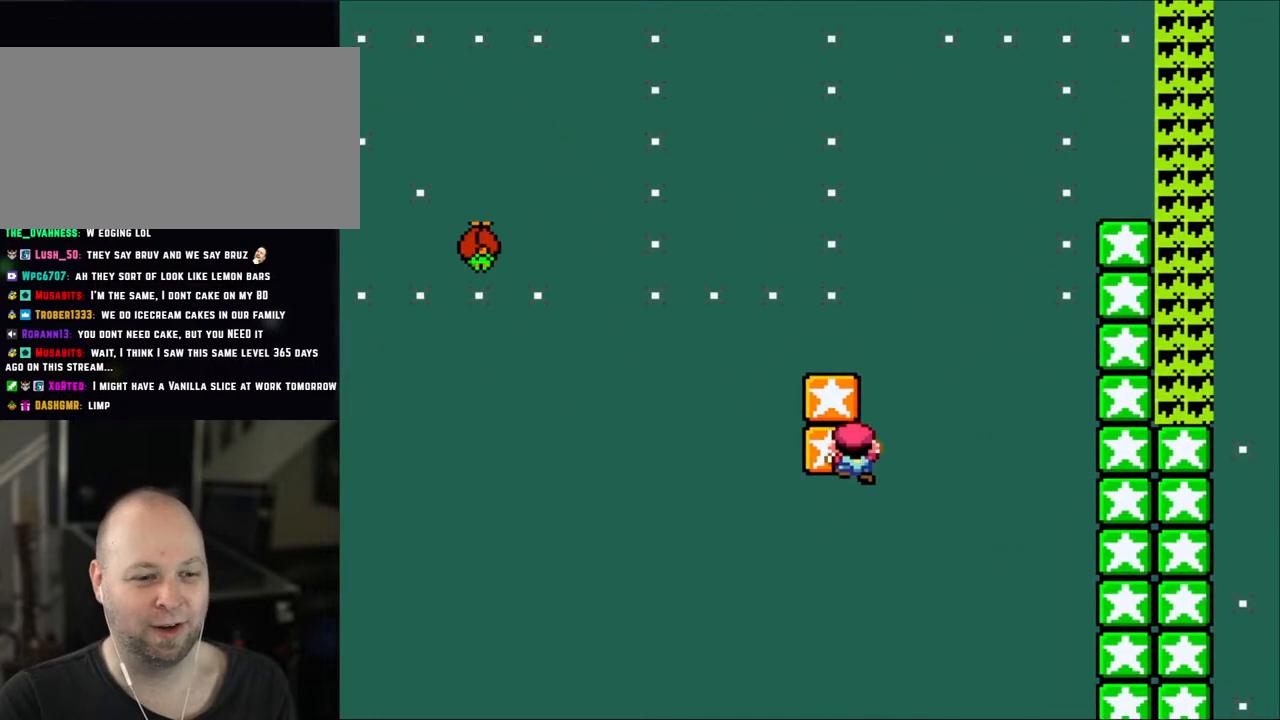
{"buttons": ["Y", "DPAD_LEFT"], "events": [[150, "B", "up"], [367, "DPAD_UP", "up"]]}
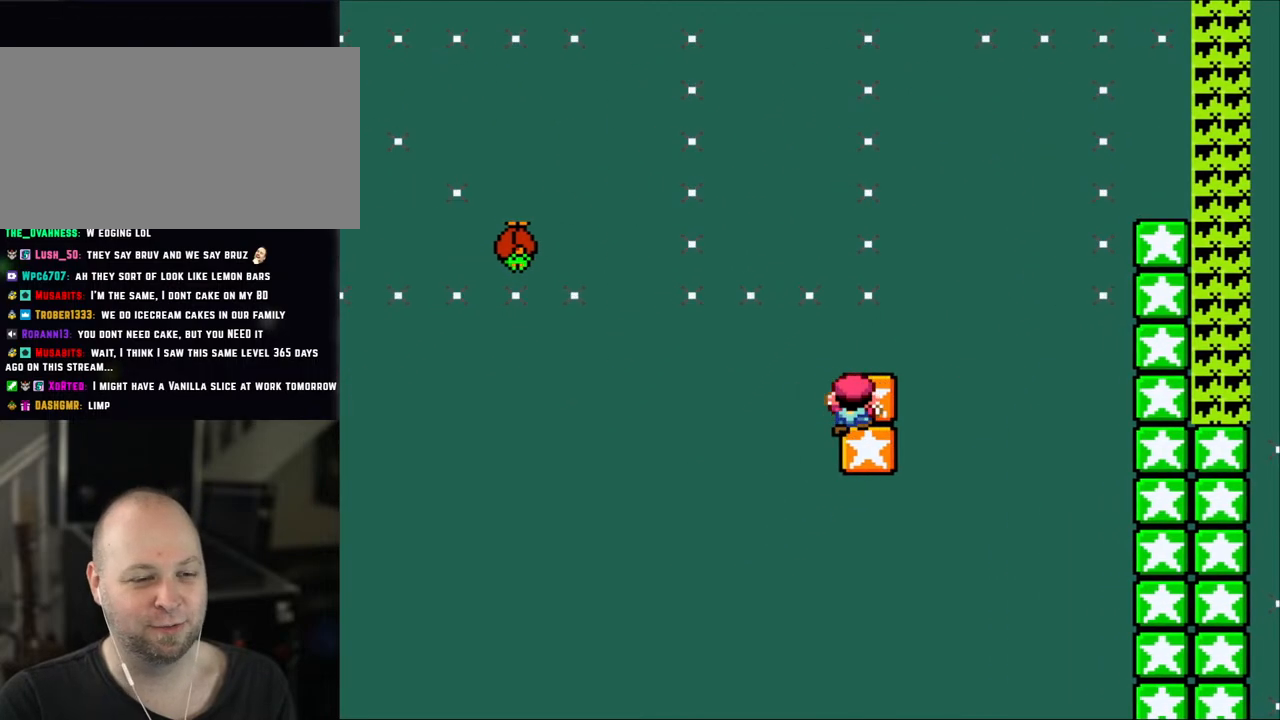
{"buttons": ["B", "Y", "DPAD_LEFT"], "events": [[50, "DPAD_LEFT", "up"], [333, "DPAD_LEFT", "down"], [400, "B", "down"]]}
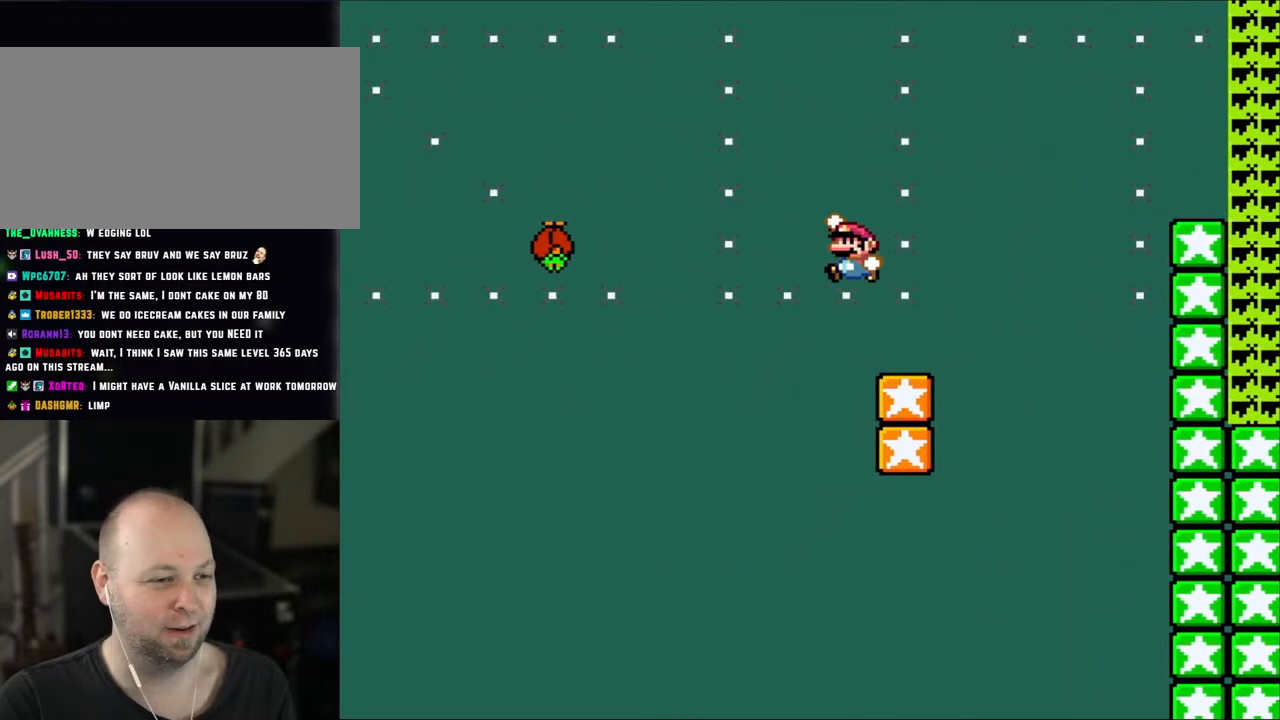
{"buttons": ["B", "Y", "DPAD_LEFT"], "events": [[283, "B", "up"], [400, "B", "down"]]}
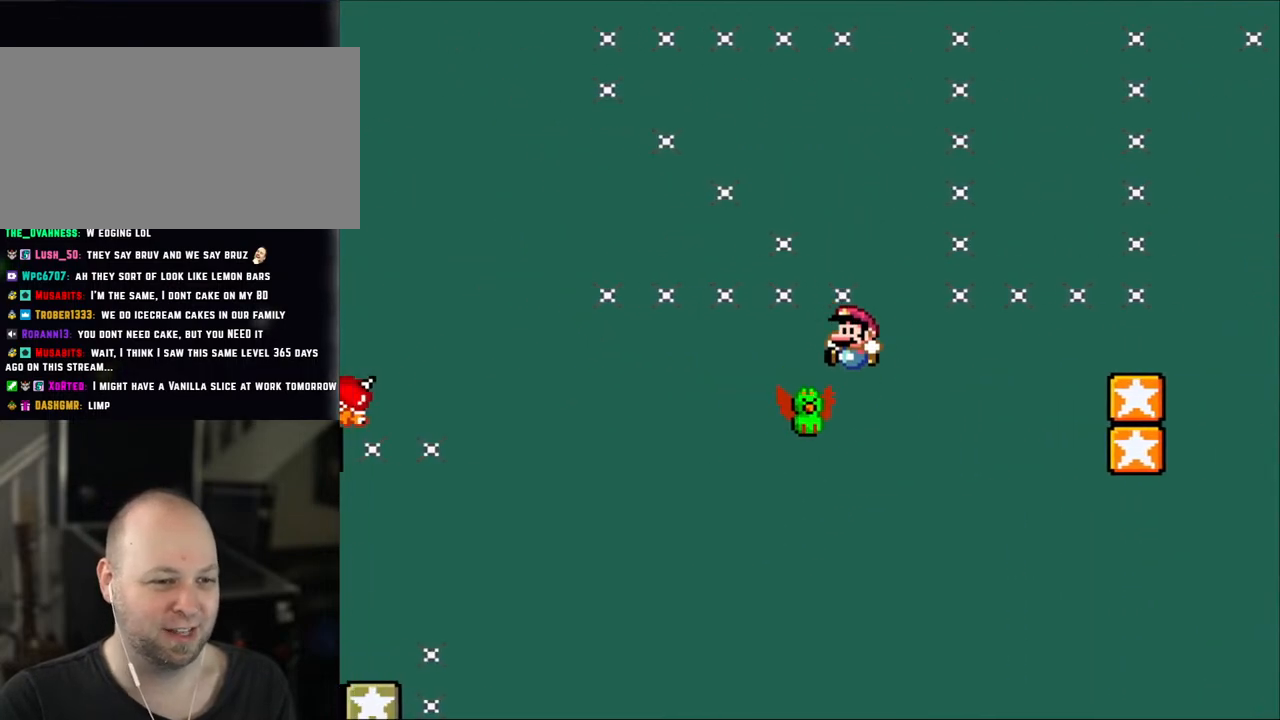
{"buttons": ["B", "Y", "DPAD_LEFT"], "events": []}
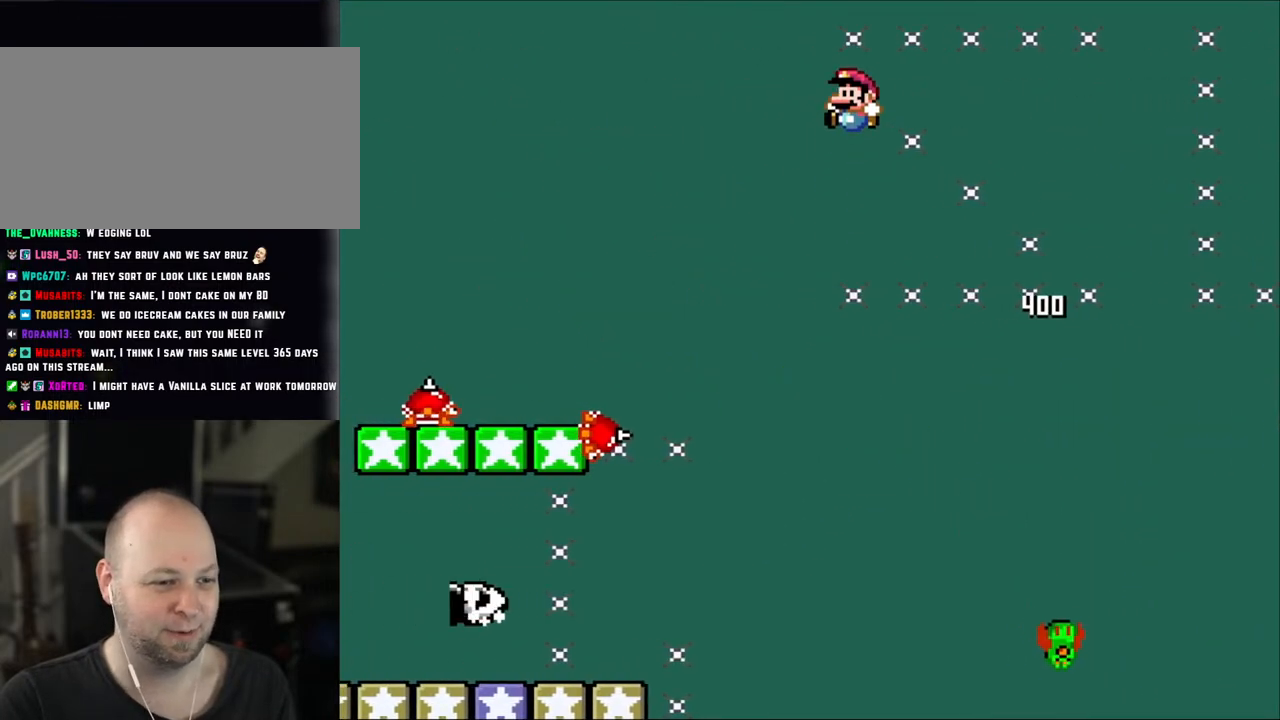
{"buttons": ["B", "Y", "DPAD_LEFT"], "events": [[83, "B", "up"], [317, "B", "down"], [350, "DPAD_LEFT", "up"], [350, "DPAD_UP", "down"], [367, "DPAD_RIGHT", "down"], [367, "DPAD_UP", "up"], [500, "DPAD_LEFT", "down"], [500, "DPAD_RIGHT", "up"]]}
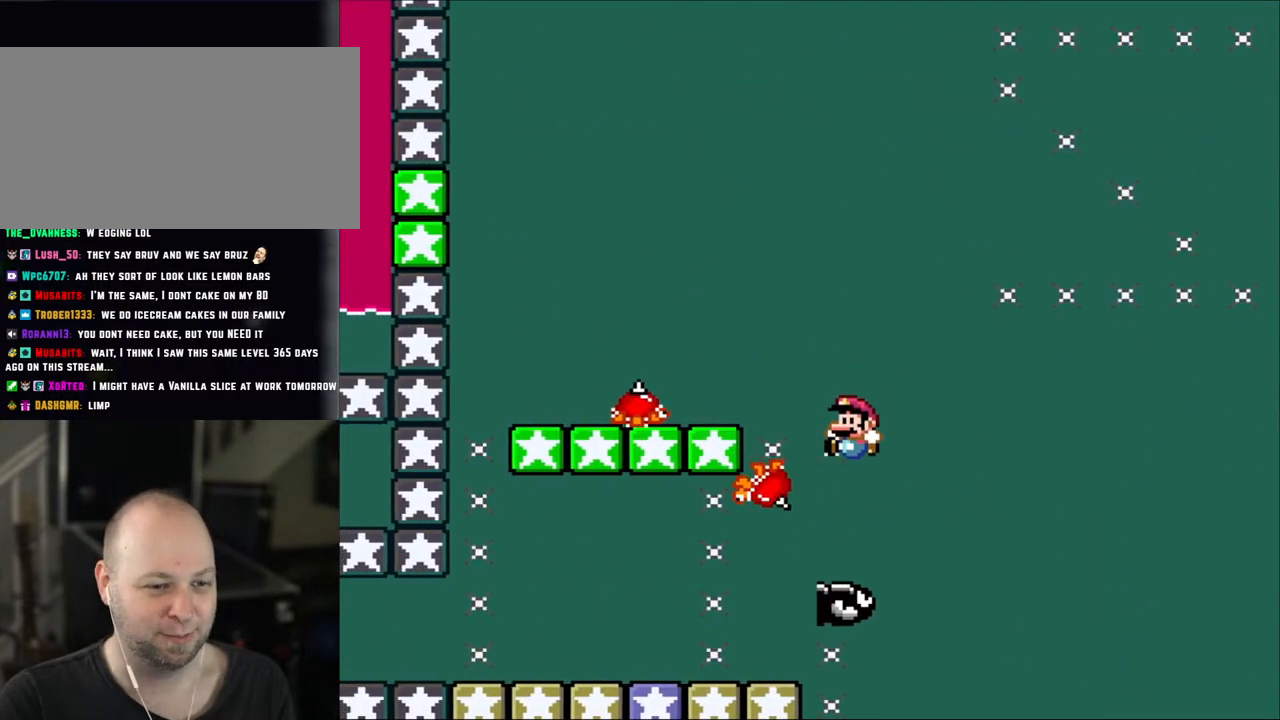
{"buttons": ["X", "DPAD_RIGHT"], "events": [[67, "B", "up"], [333, "DPAD_LEFT", "up"], [400, "DPAD_RIGHT", "down"], [400, "Y", "up"], [433, "X", "down"]]}
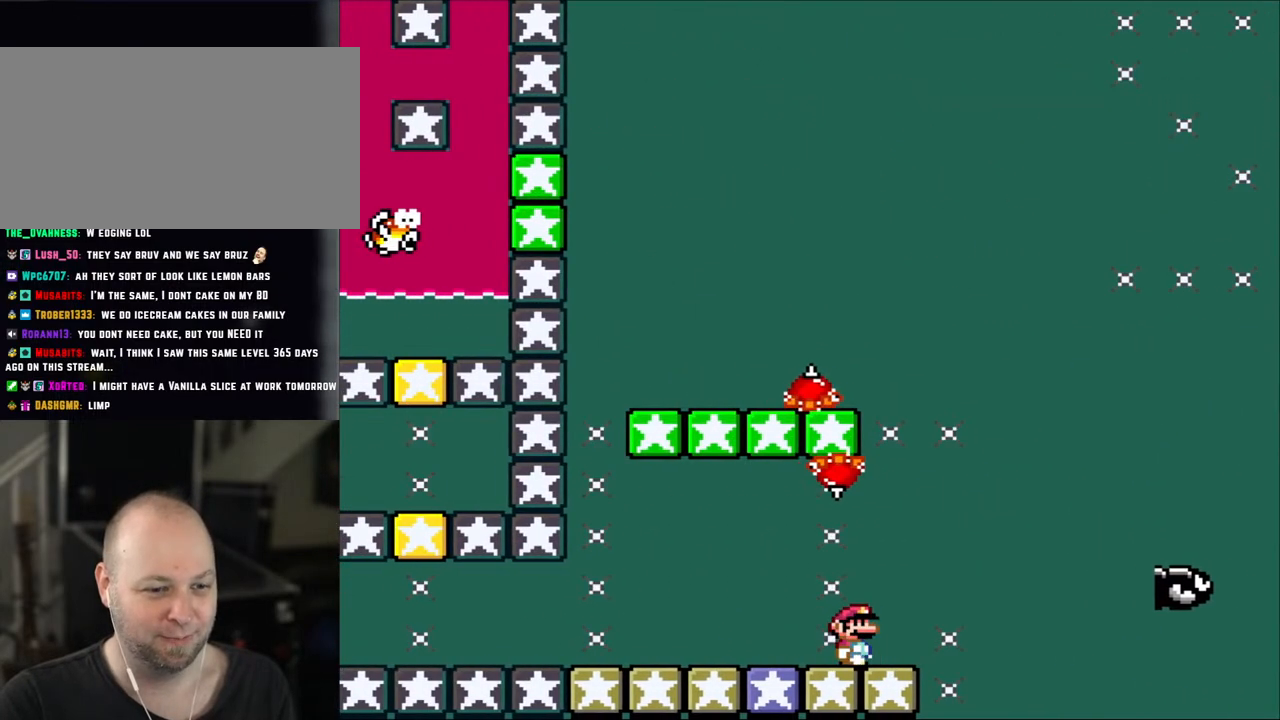
{"buttons": ["X", "DPAD_LEFT"], "events": [[17, "DPAD_RIGHT", "up"], [250, "DPAD_LEFT", "down"]]}
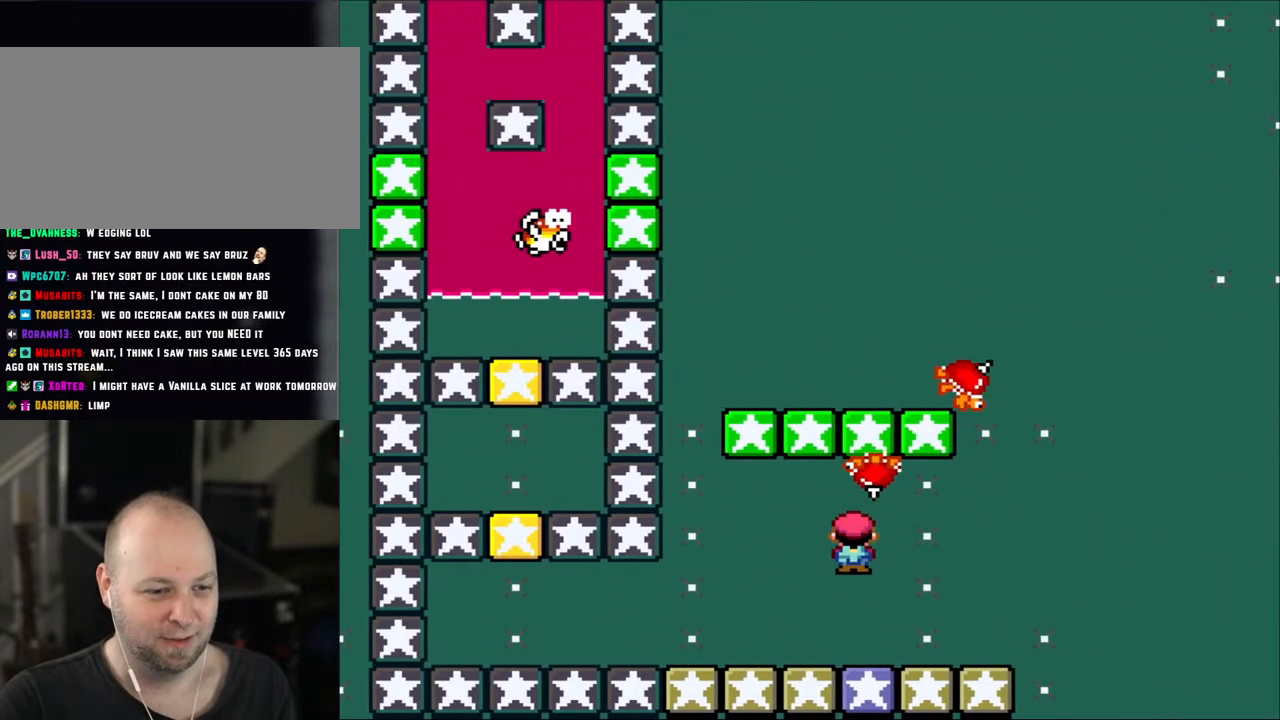
{"buttons": ["X"], "events": [[50, "A", "down"], [283, "DPAD_LEFT", "up"], [283, "DPAD_UP", "down"], [317, "A", "up"], [317, "DPAD_UP", "up"], [350, "DPAD_RIGHT", "down"], [467, "DPAD_RIGHT", "up"]]}
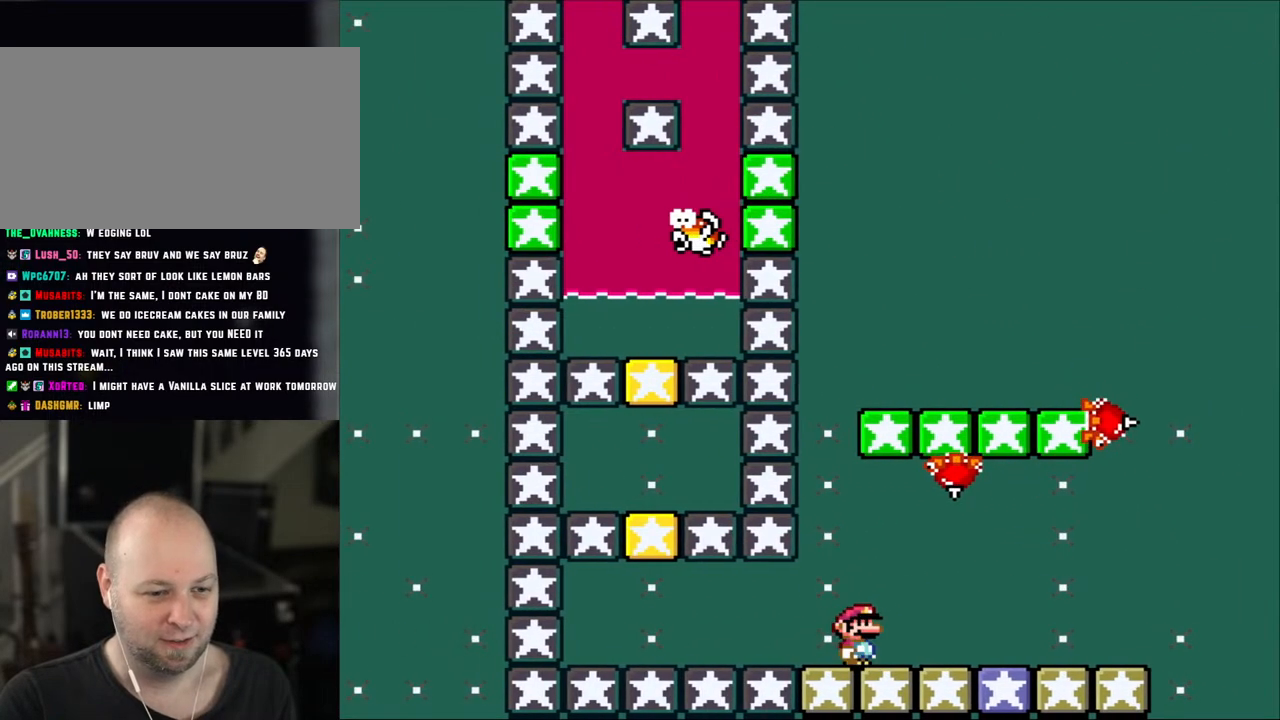
{"buttons": ["X", "DPAD_LEFT"], "events": [[133, "DPAD_LEFT", "down"], [250, "DPAD_LEFT", "up"], [467, "DPAD_LEFT", "down"]]}
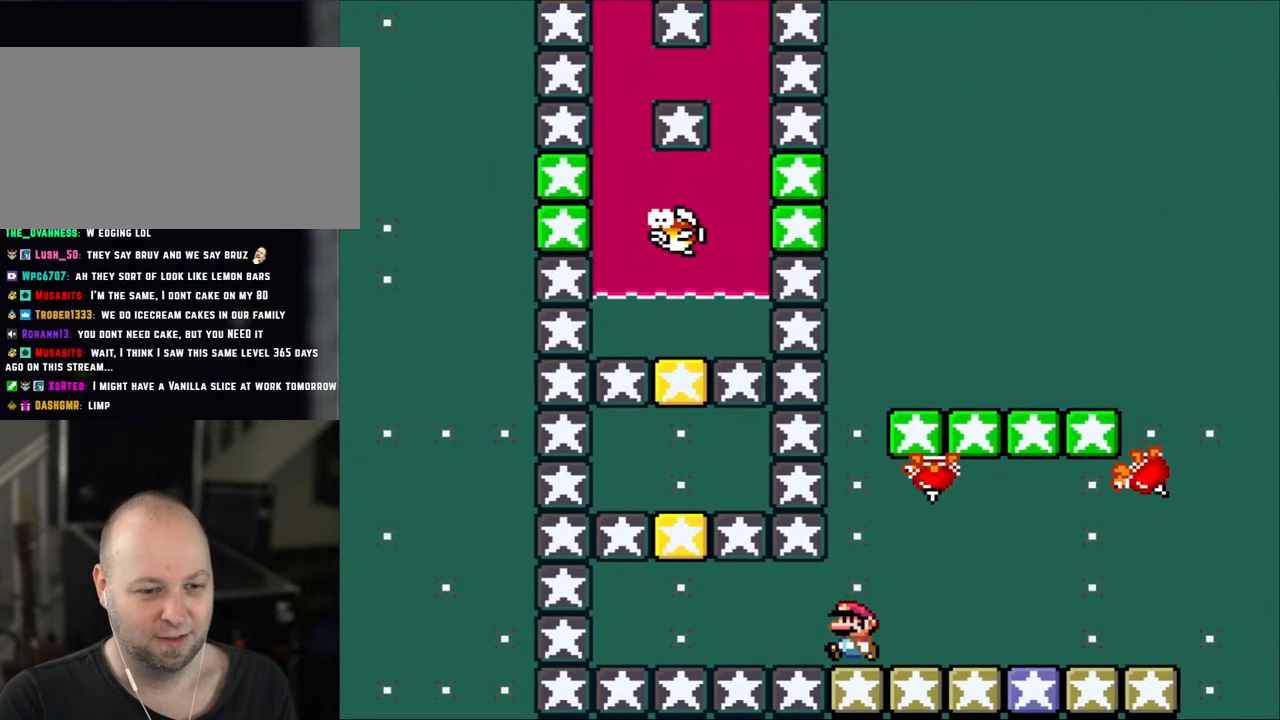
{"buttons": ["X"], "events": [[33, "DPAD_LEFT", "up"]]}
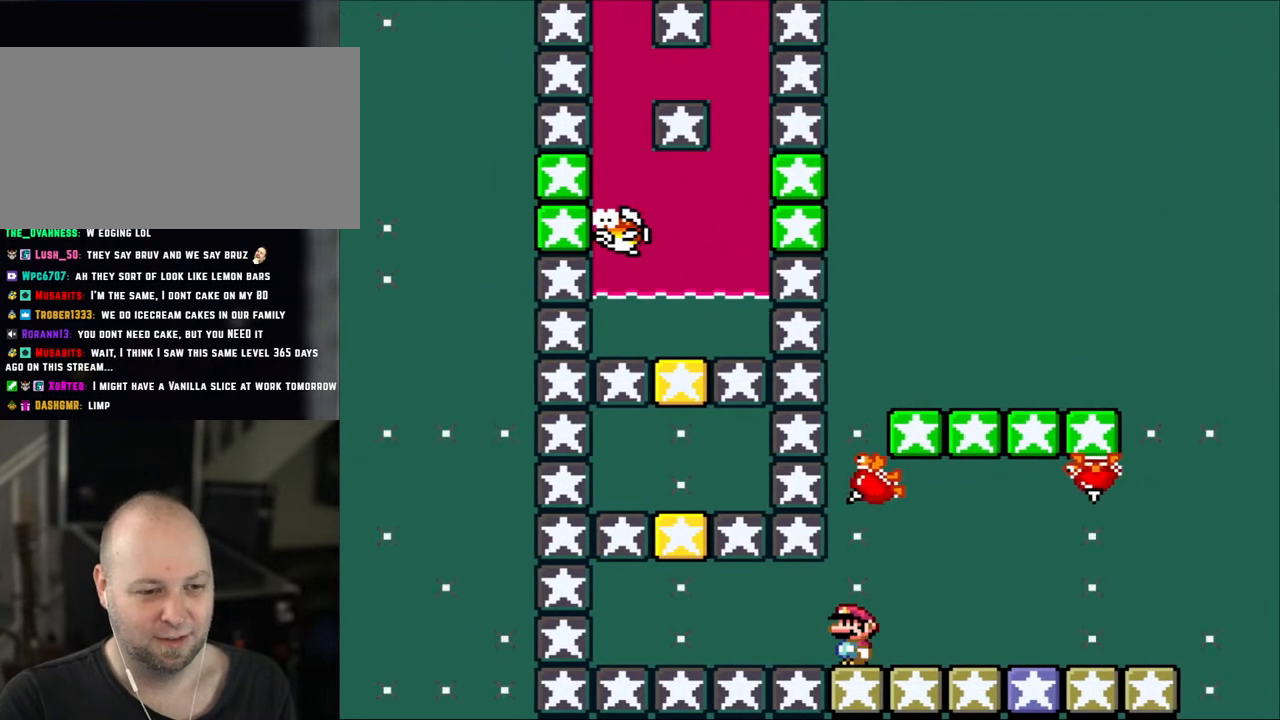
{"buttons": ["X"], "events": []}
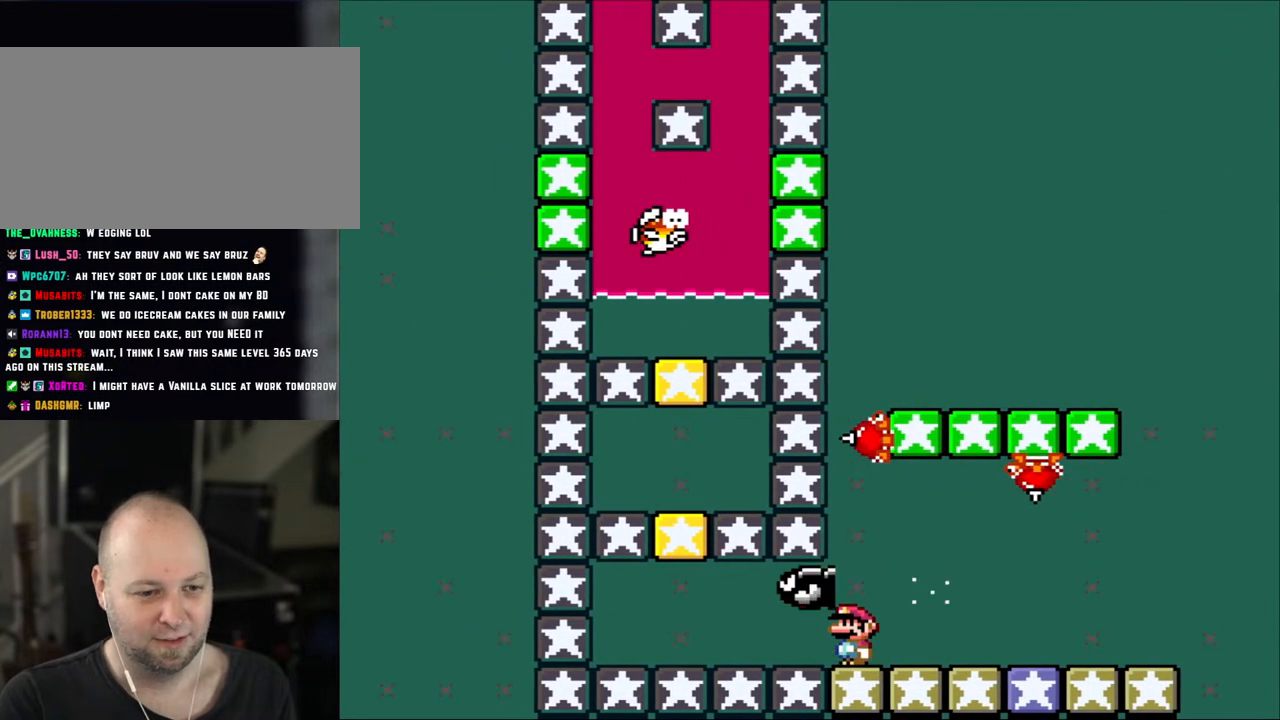
{"buttons": ["X", "DPAD_LEFT"], "events": [[400, "DPAD_LEFT", "down"]]}
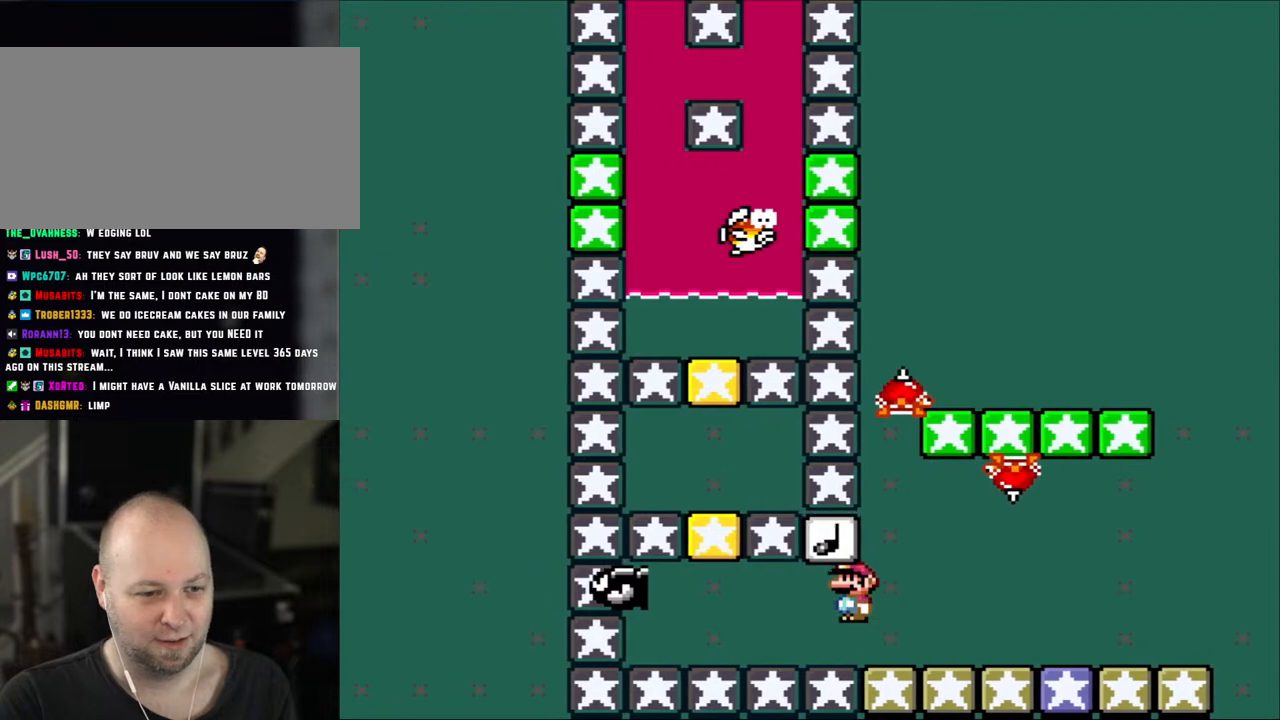
{"buttons": ["X", "DPAD_RIGHT"], "events": [[67, "A", "down"], [367, "DPAD_LEFT", "up"], [367, "DPAD_UP", "down"], [400, "A", "up"], [400, "DPAD_RIGHT", "down"], [400, "DPAD_UP", "up"]]}
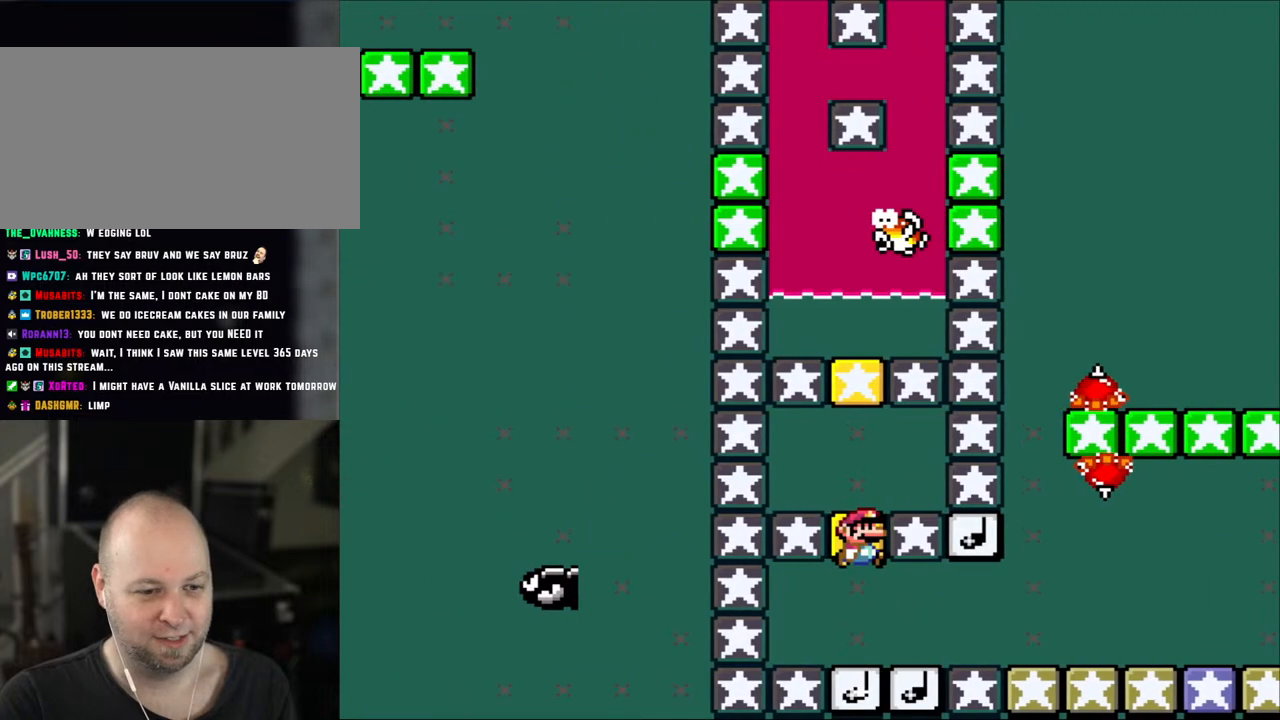
{"buttons": ["X"], "events": [[50, "DPAD_RIGHT", "up"]]}
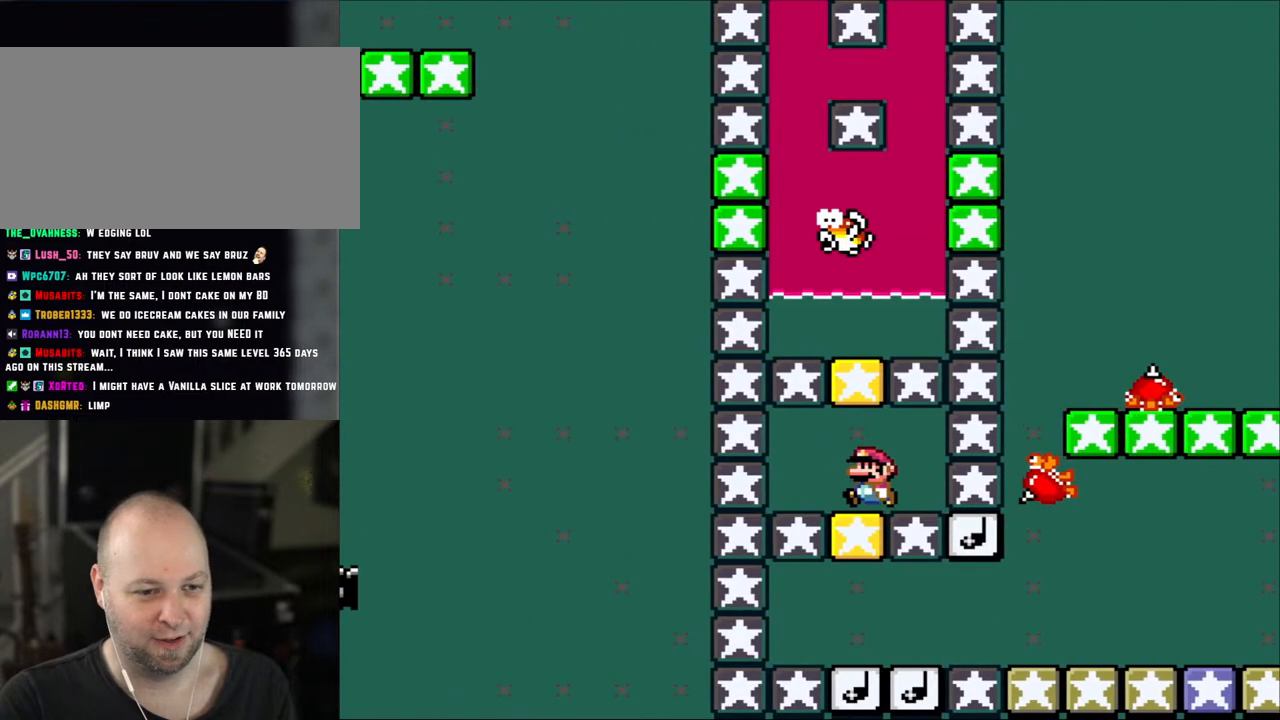
{"buttons": [], "events": [[83, "DPAD_LEFT", "down"], [133, "DPAD_LEFT", "up"], [133, "X", "up"]]}
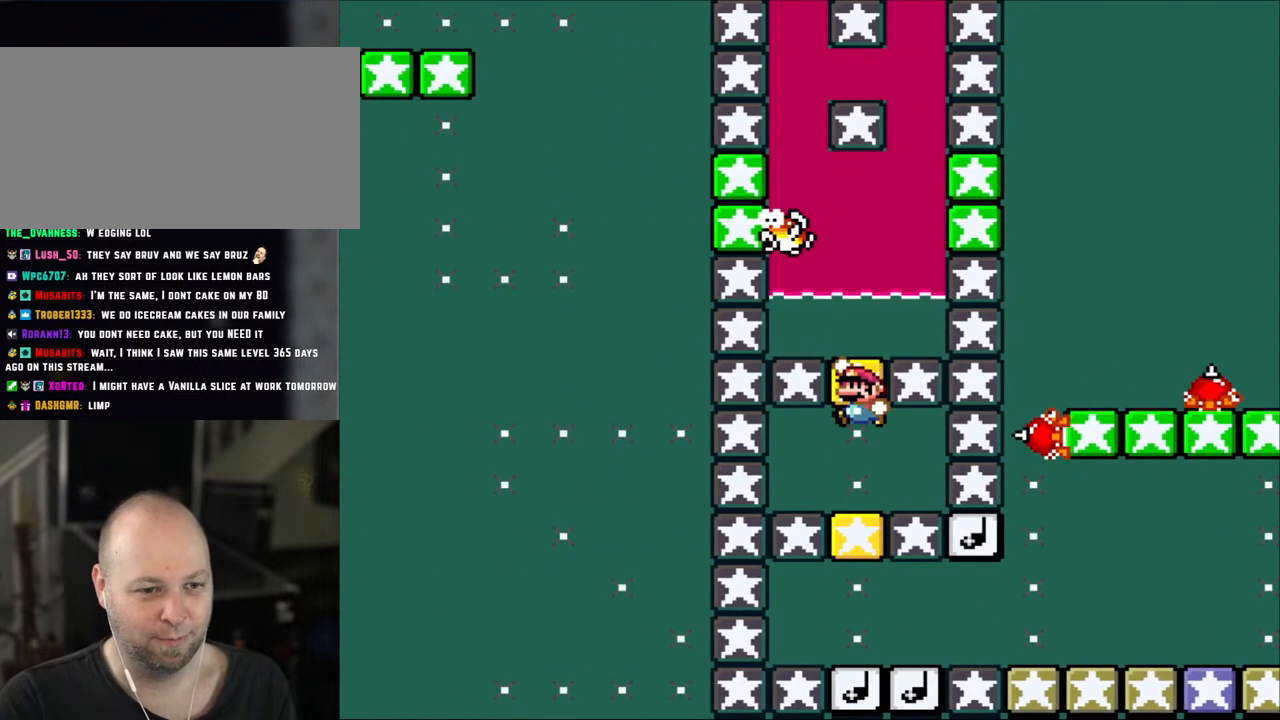
{"buttons": ["DPAD_DOWN"], "events": [[17, "B", "down"], [133, "DPAD_DOWN", "down"], [167, "B", "up"]]}
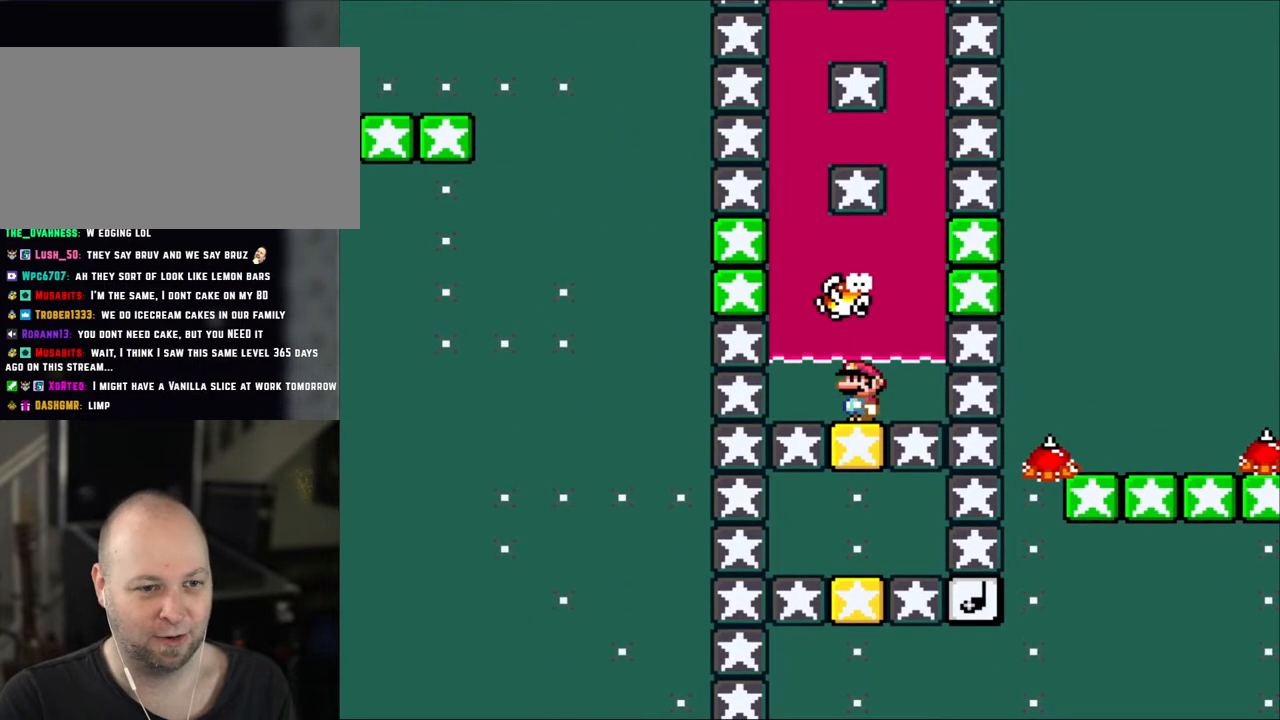
{"buttons": ["DPAD_LEFT"], "events": [[117, "DPAD_DOWN", "up"], [400, "DPAD_LEFT", "down"]]}
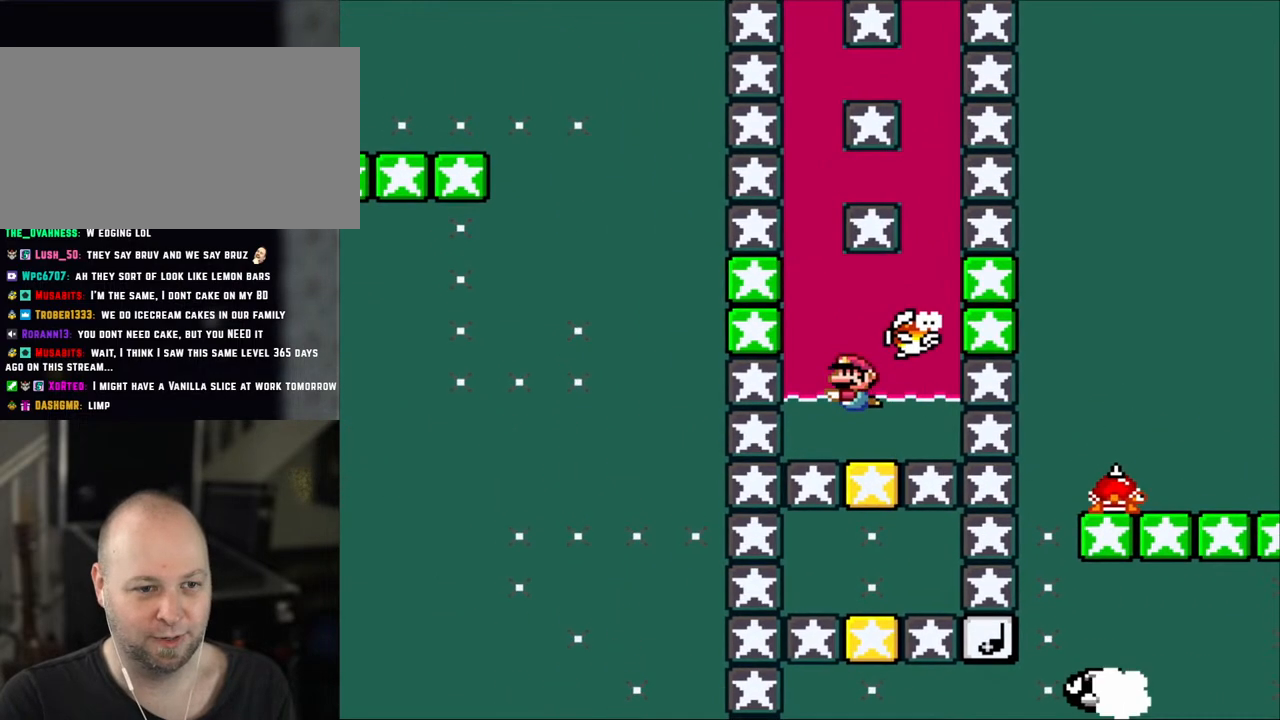
{"buttons": ["DPAD_DOWN"], "events": [[17, "B", "down"], [100, "B", "up"], [100, "DPAD_LEFT", "up"], [167, "DPAD_DOWN", "down"]]}
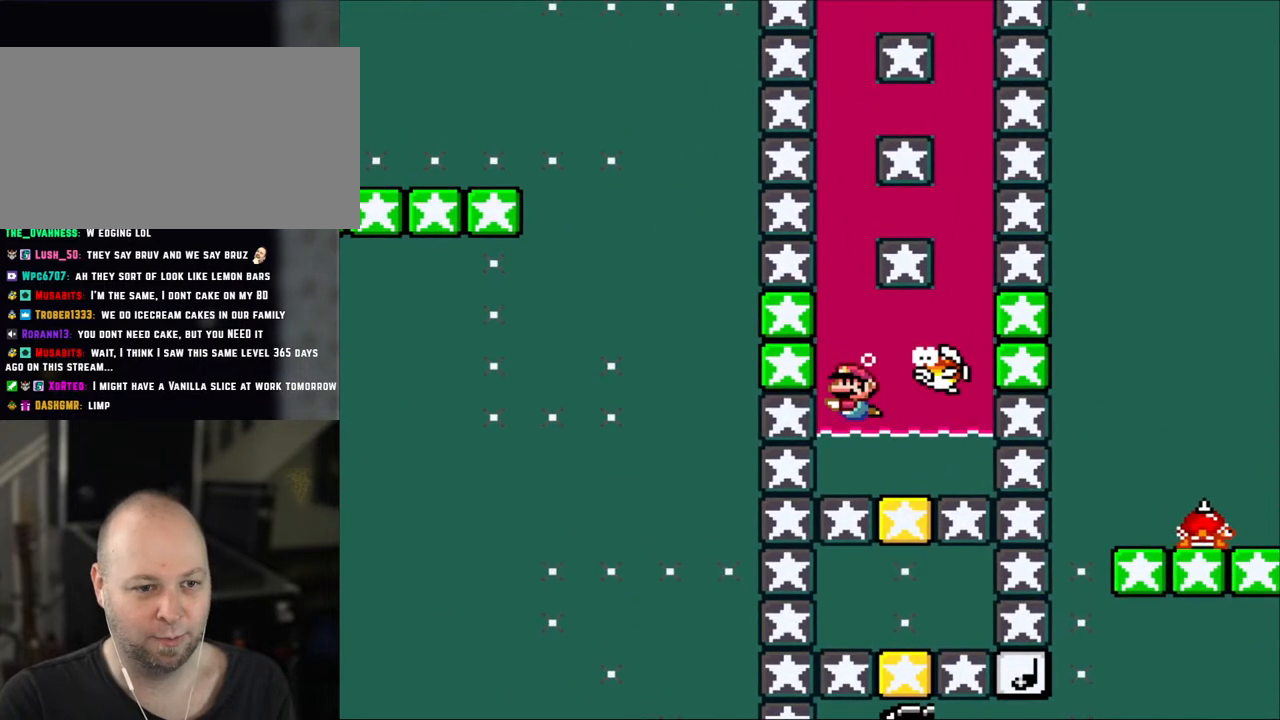
{"buttons": ["B", "DPAD_DOWN"], "events": [[50, "DPAD_LEFT", "down"], [100, "DPAD_LEFT", "up"], [433, "B", "down"]]}
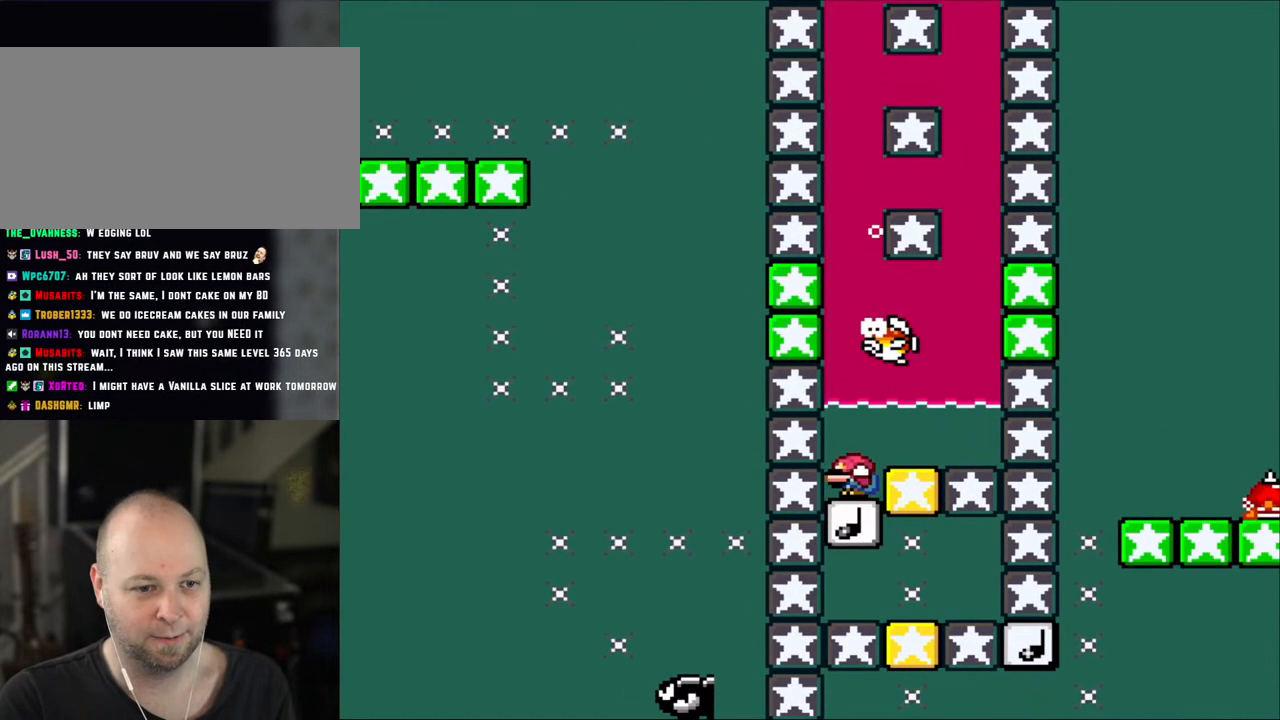
{"buttons": ["DPAD_DOWN"], "events": [[67, "B", "up"]]}